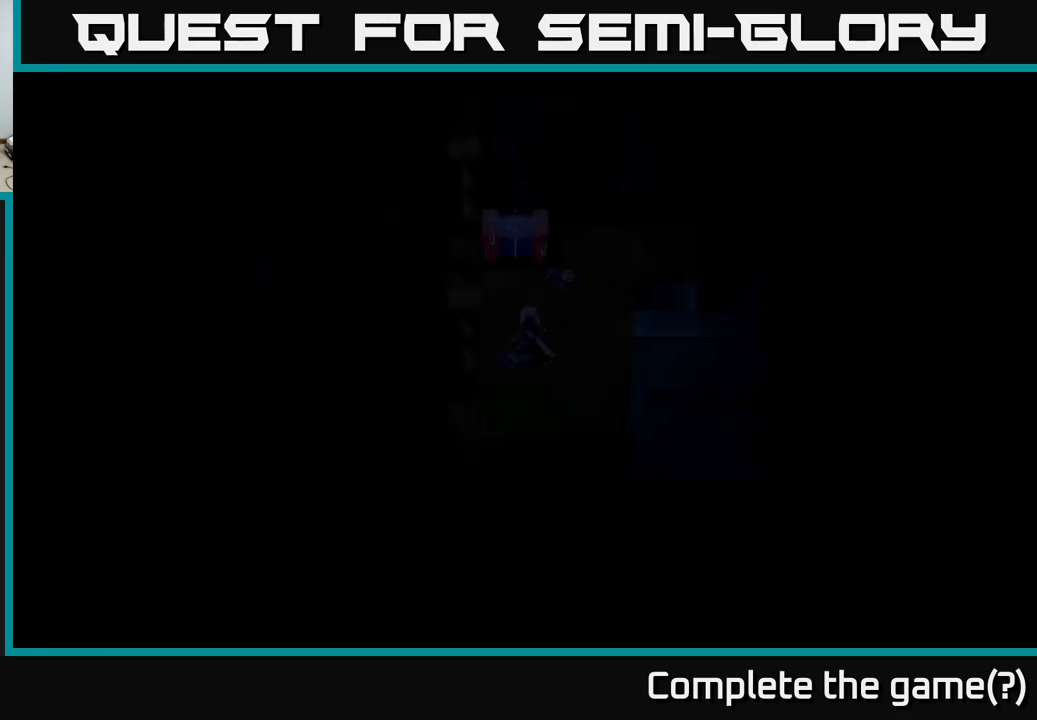
Gameplay with a controller (Xbox layout); each line is a JSON object with the inputs held at the frame after it. "events" lists button and stick changes between this image and that frame as [ms after this image, input, new state], when the widget could be followed in between.
{"buttons": [], "left_stick": "center", "right_stick": "center", "events": [[17, "A", "up"]]}
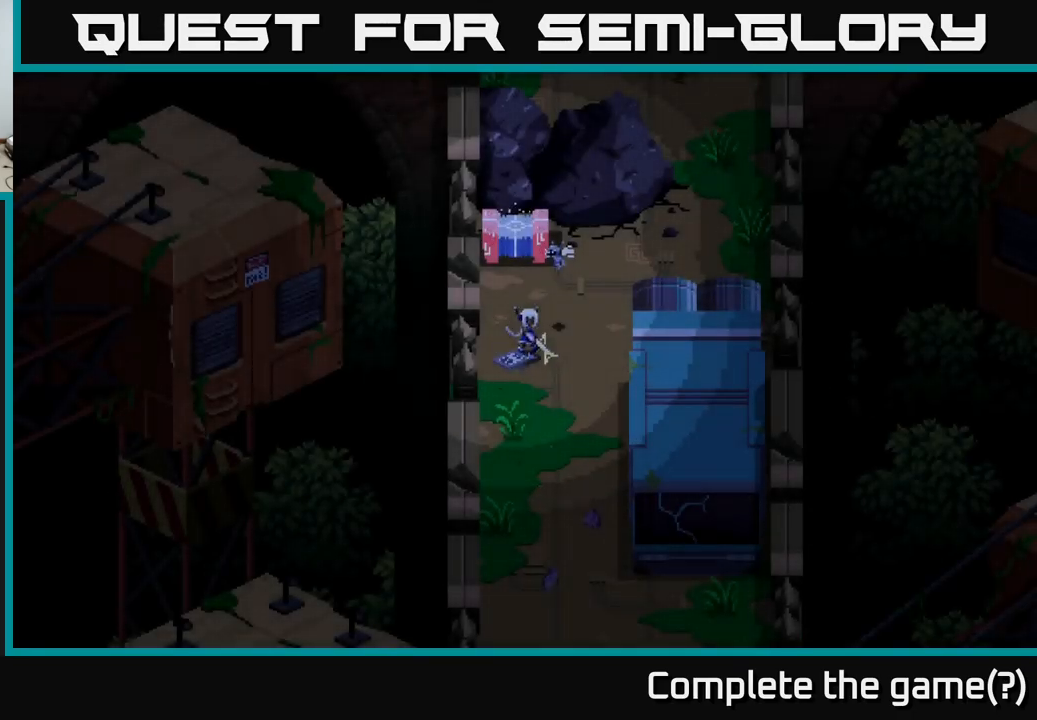
{"buttons": [], "left_stick": "center", "right_stick": "center", "events": []}
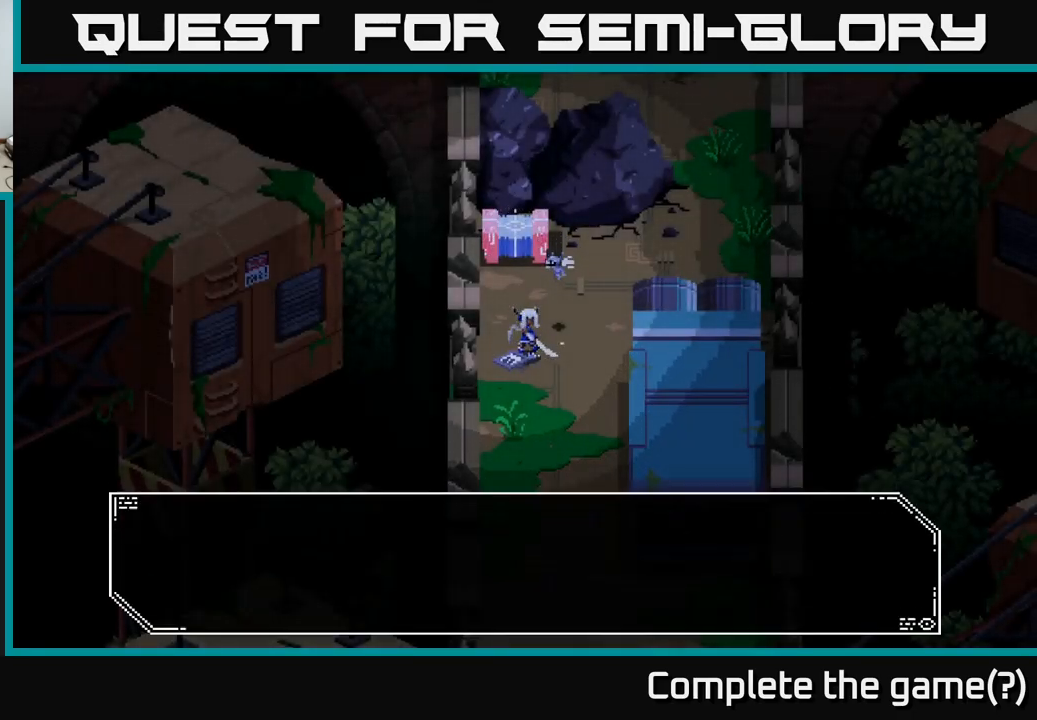
{"buttons": [], "left_stick": "center", "right_stick": "center", "events": [[167, "left_stick", "up"], [450, "left_stick", "center"]]}
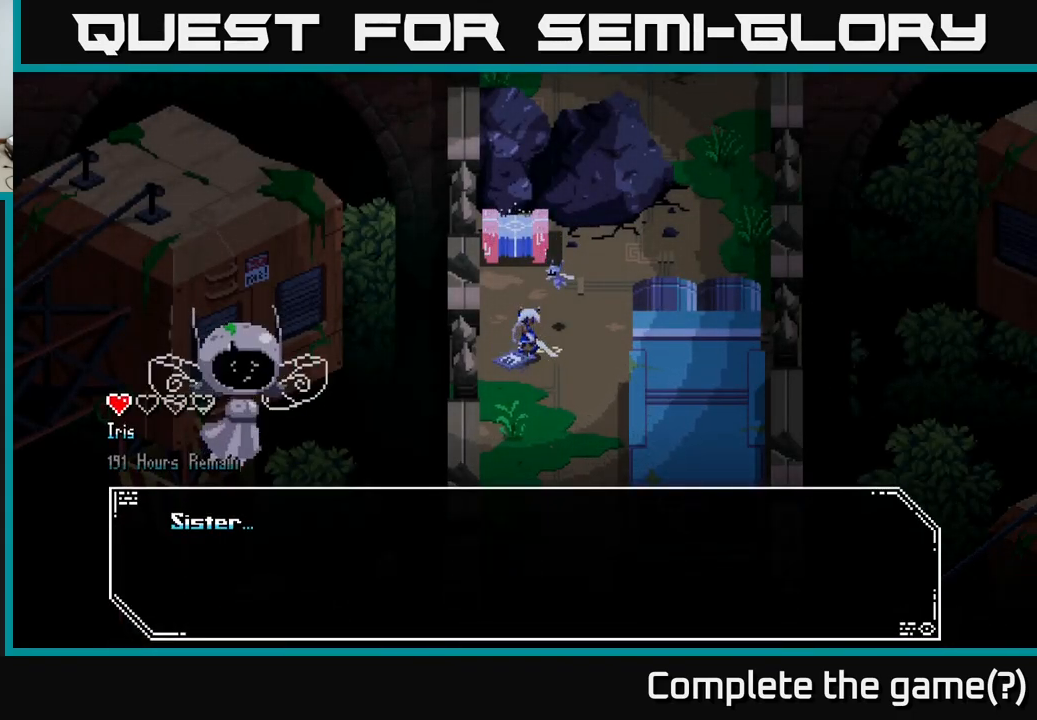
{"buttons": [], "left_stick": "center", "right_stick": "center", "events": [[100, "A", "down"], [233, "A", "up"]]}
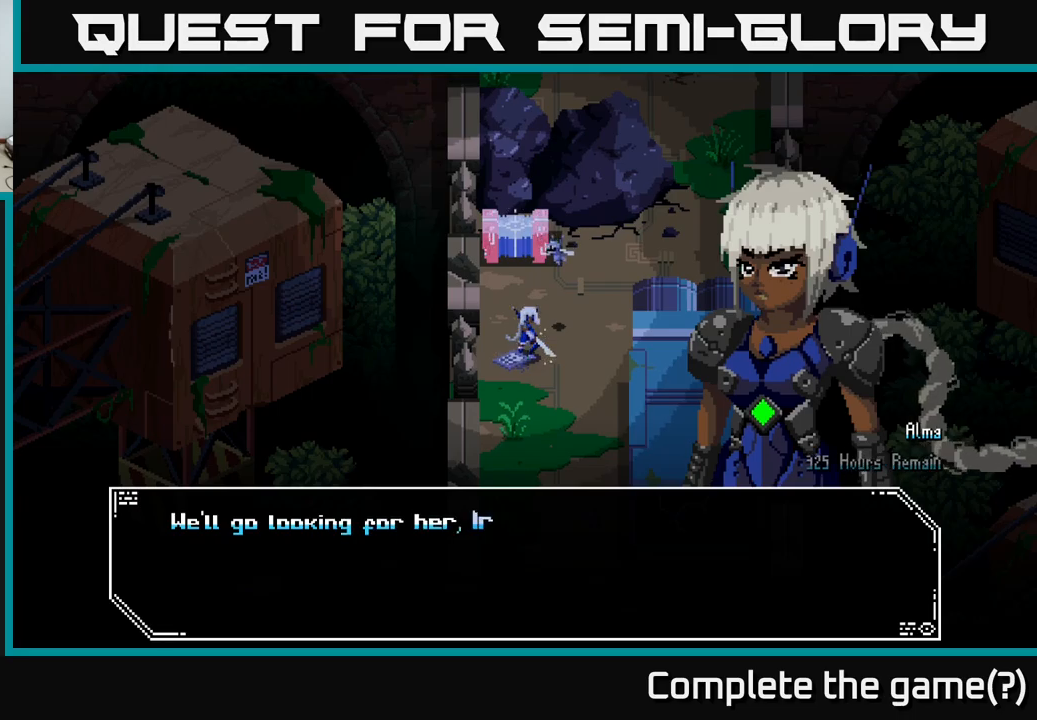
{"buttons": [], "left_stick": "center", "right_stick": "center", "events": [[267, "A", "down"], [384, "A", "up"]]}
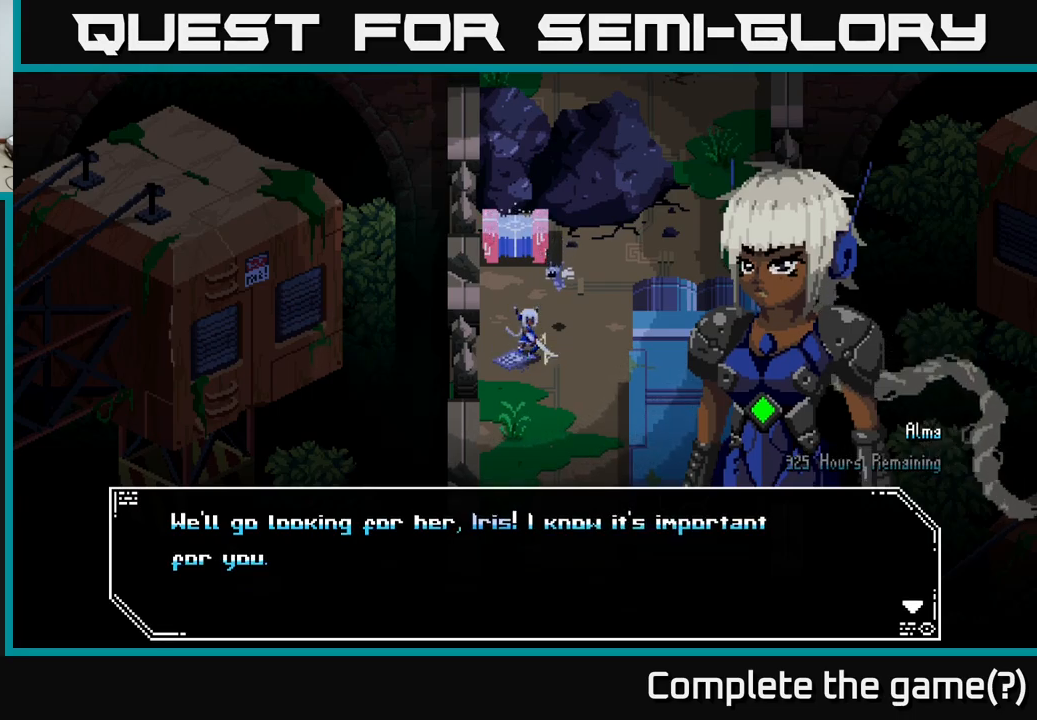
{"buttons": [], "left_stick": "center", "right_stick": "center", "events": [[150, "A", "down"], [250, "A", "up"], [367, "left_stick", "up"], [434, "left_stick", "center"]]}
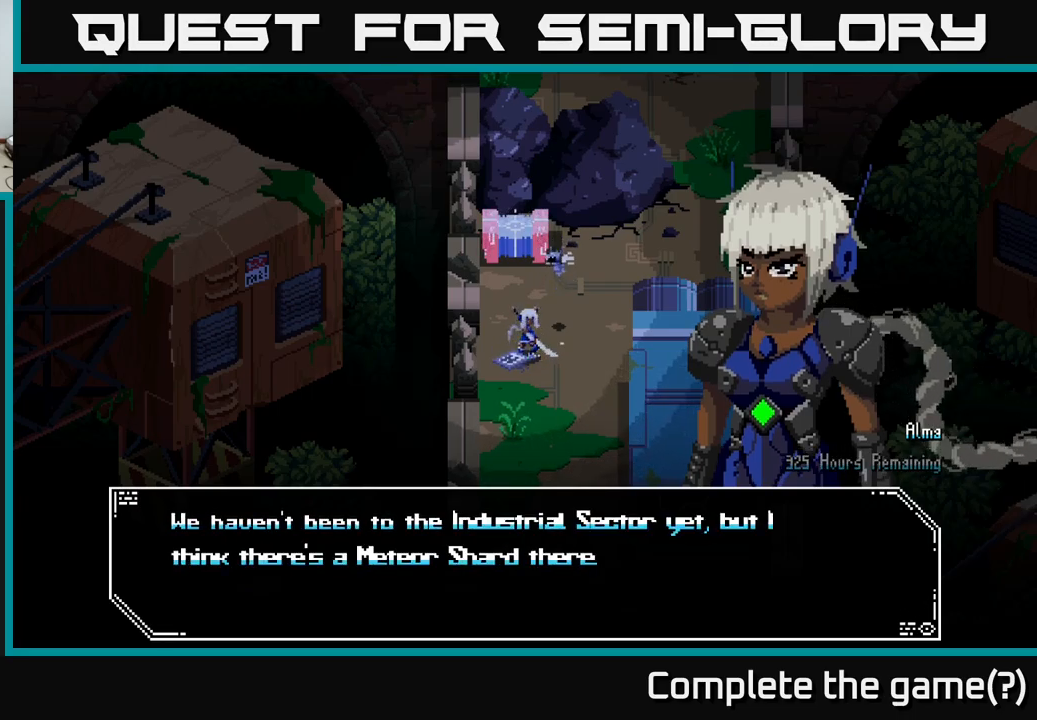
{"buttons": ["A"], "left_stick": "center", "right_stick": "center", "events": [[17, "A", "down"], [150, "A", "up"], [484, "A", "down"]]}
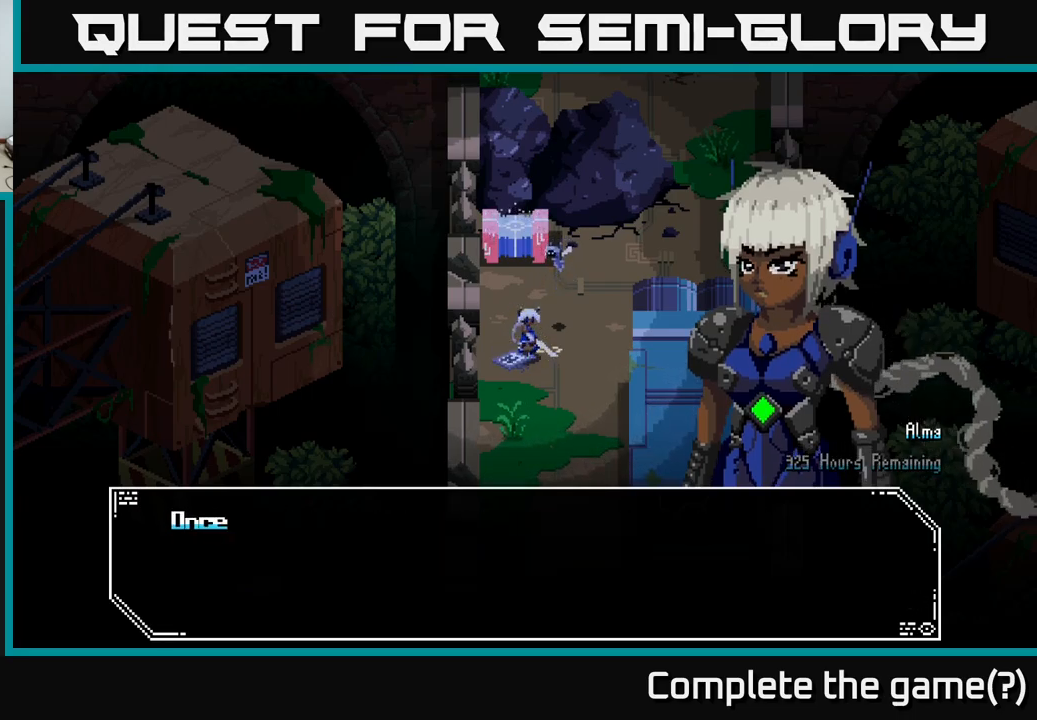
{"buttons": ["A"], "left_stick": "center", "right_stick": "center", "events": [[84, "A", "up"], [417, "A", "down"]]}
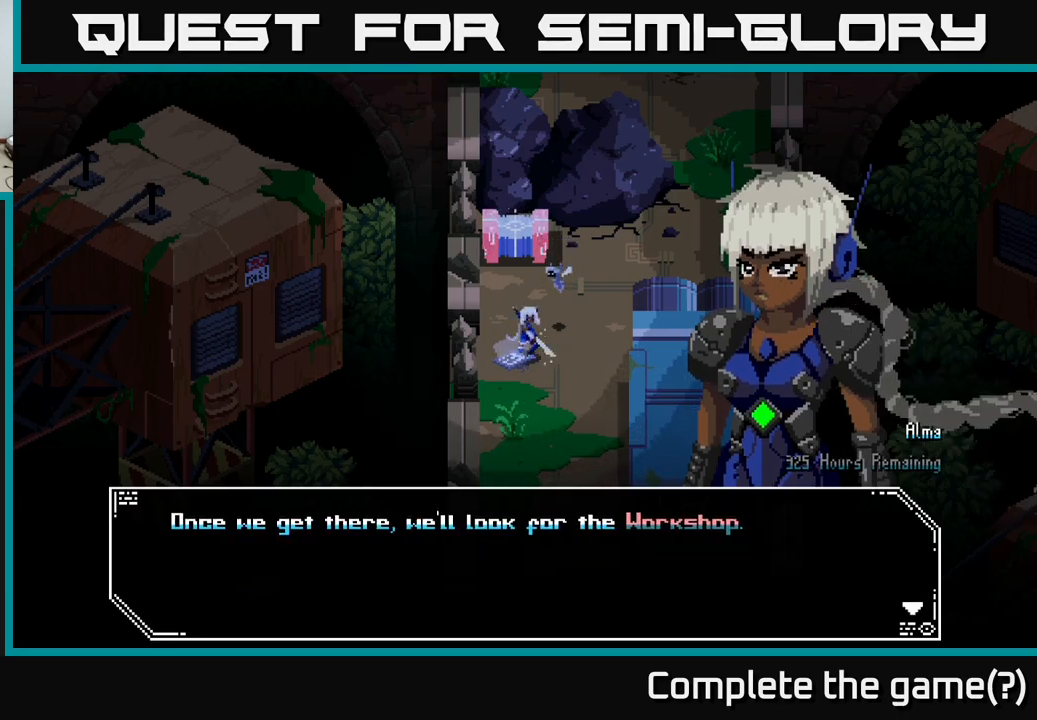
{"buttons": [], "left_stick": "center", "right_stick": "center", "events": [[50, "A", "up"], [367, "A", "down"], [467, "A", "up"]]}
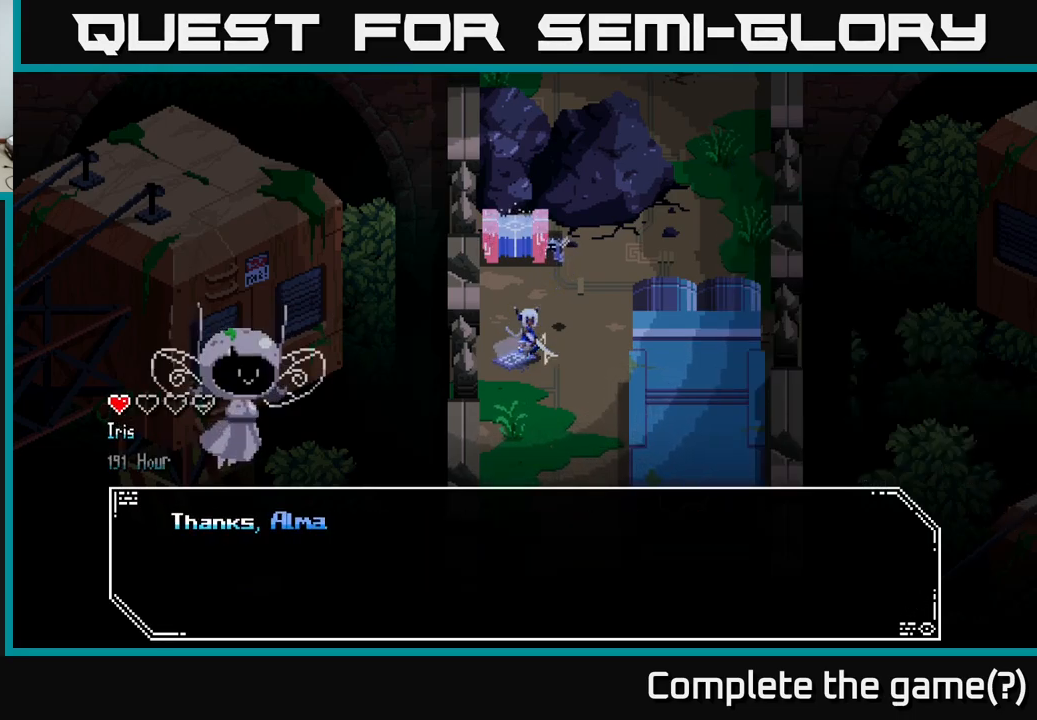
{"buttons": [], "left_stick": "center", "right_stick": "center", "events": [[400, "A", "down"], [500, "A", "up"]]}
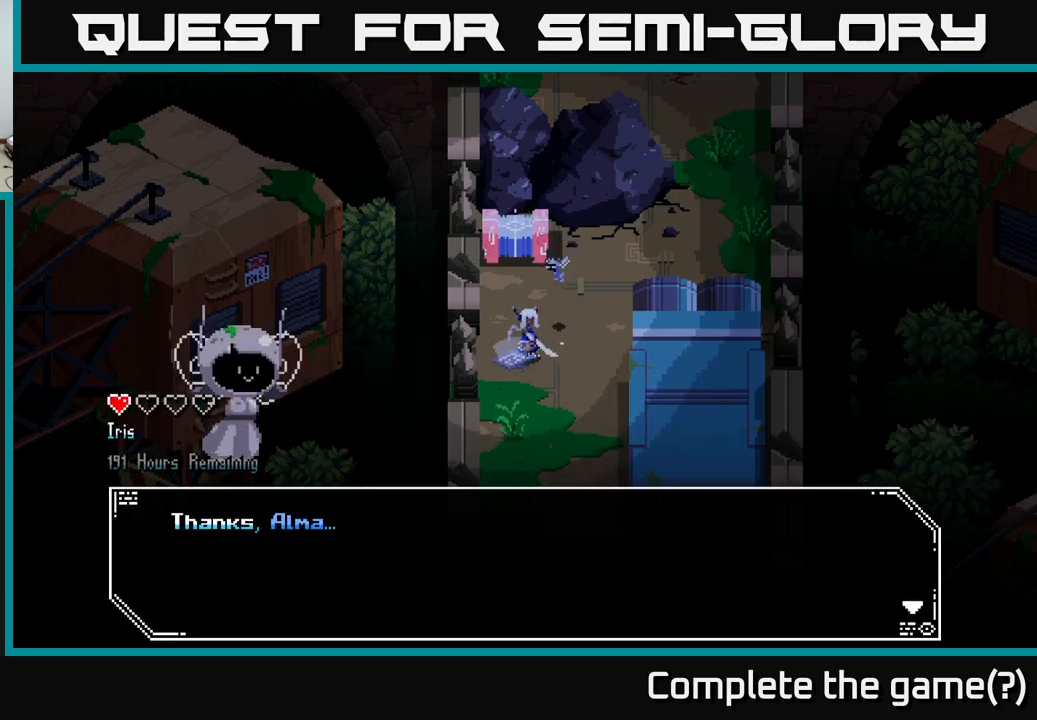
{"buttons": [], "left_stick": "center", "right_stick": "center", "events": [[300, "A", "down"], [400, "A", "up"]]}
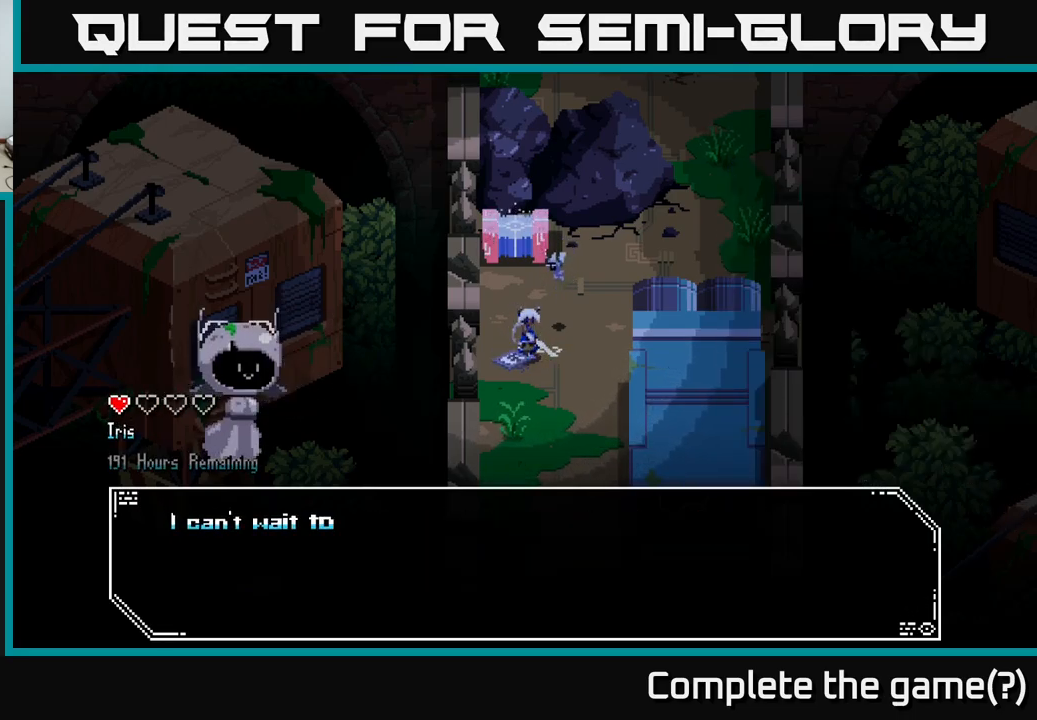
{"buttons": ["A"], "left_stick": "center", "right_stick": "center", "events": [[134, "A", "down"], [234, "A", "up"], [484, "A", "down"]]}
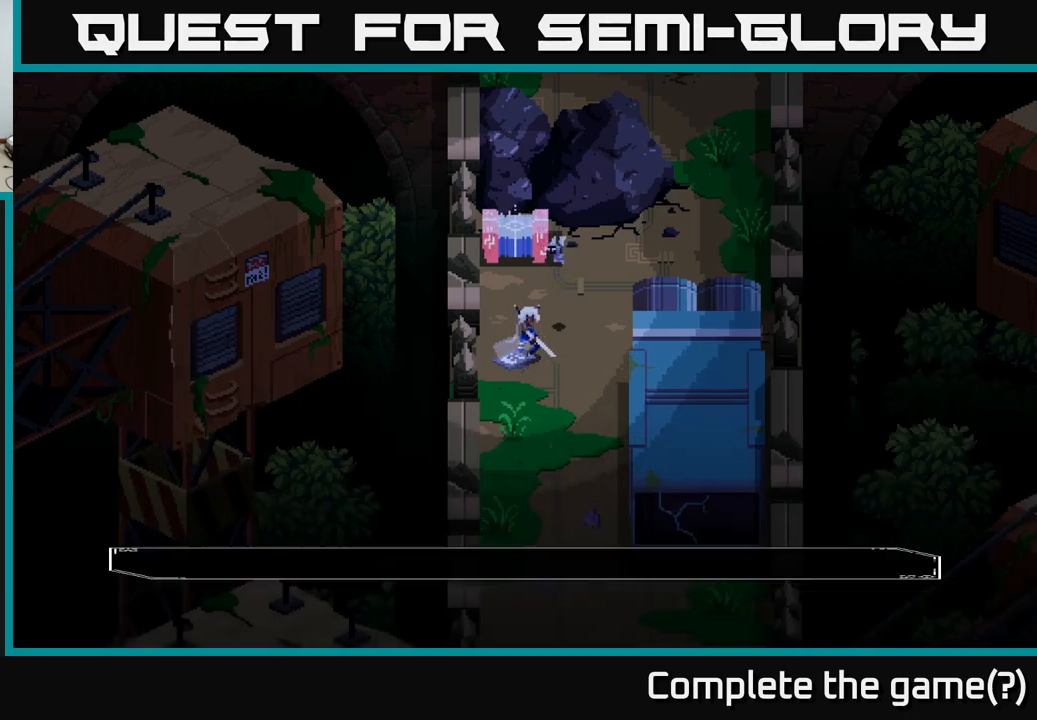
{"buttons": [], "left_stick": "up", "right_stick": "center", "events": [[67, "A", "up"], [134, "left_stick", "up"]]}
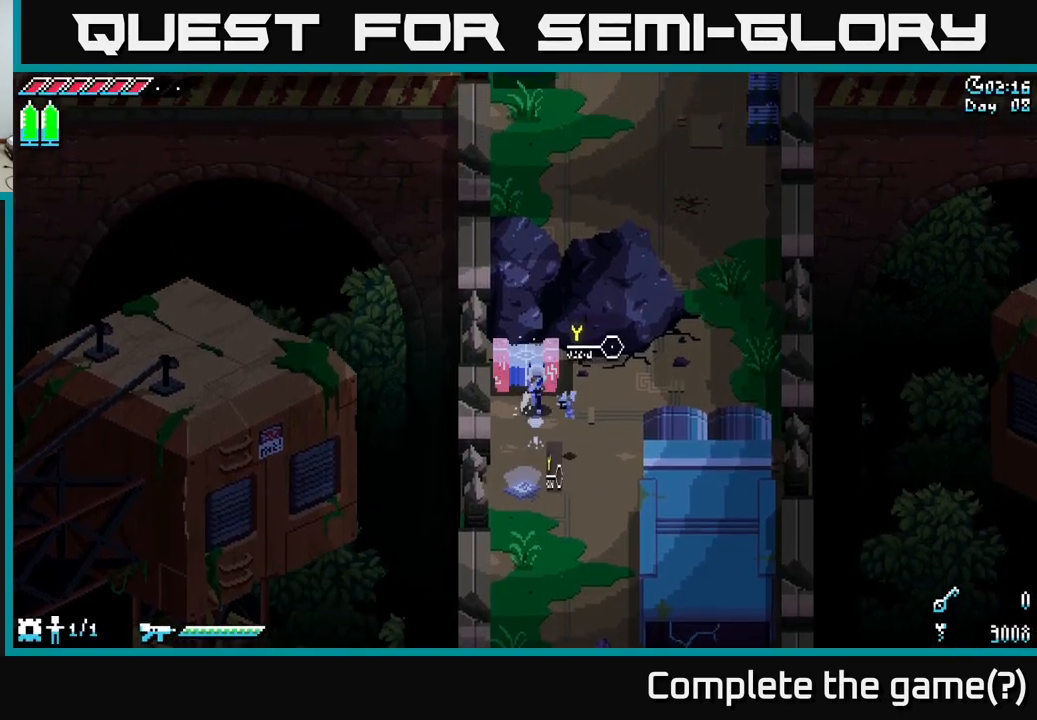
{"buttons": [], "left_stick": "center", "right_stick": "center", "events": [[117, "left_stick", "center"], [150, "Y", "down"], [217, "Y", "up"]]}
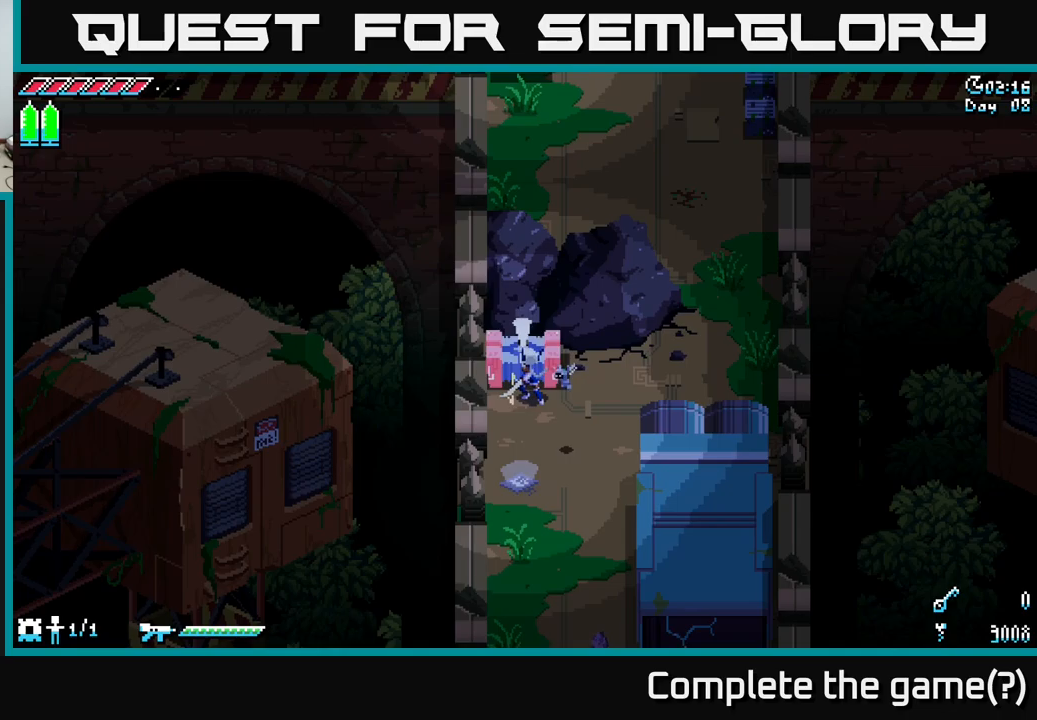
{"buttons": [], "left_stick": "center", "right_stick": "center", "events": []}
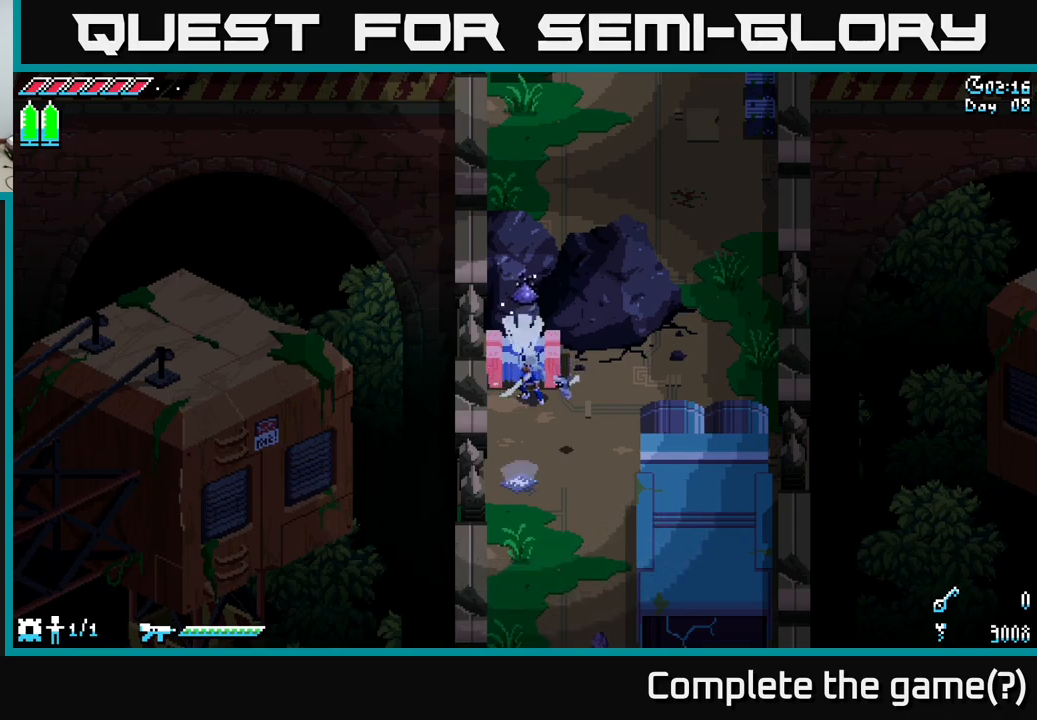
{"buttons": [], "left_stick": "right", "right_stick": "center", "events": [[133, "left_stick", "right"]]}
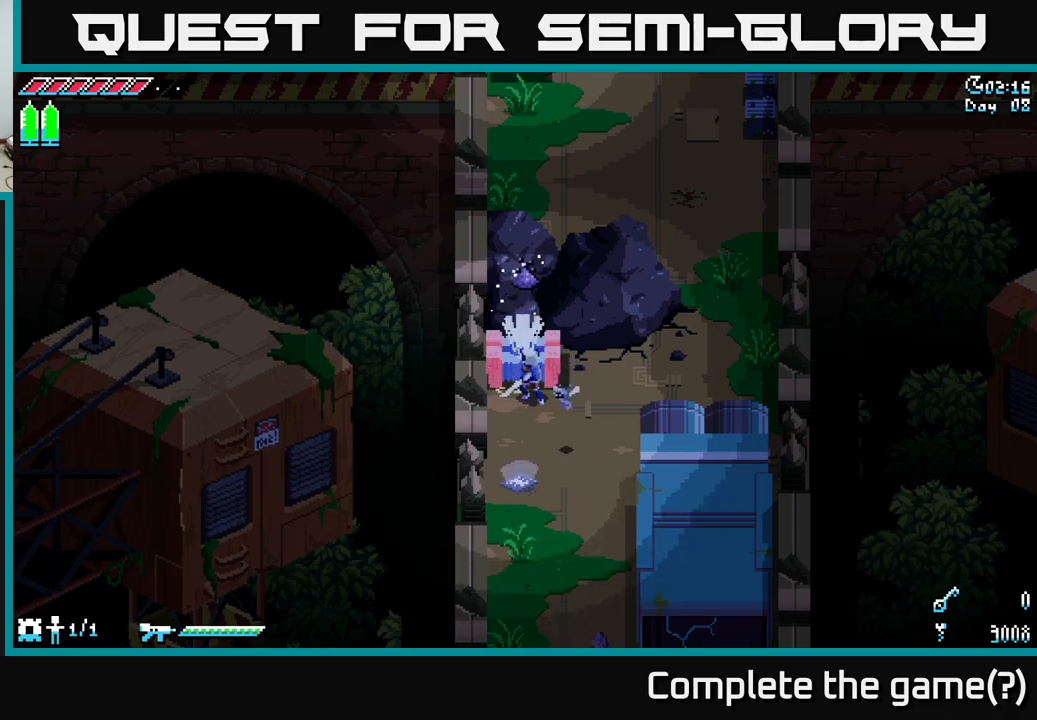
{"buttons": [], "left_stick": "center", "right_stick": "center", "events": [[83, "left_stick", "center"]]}
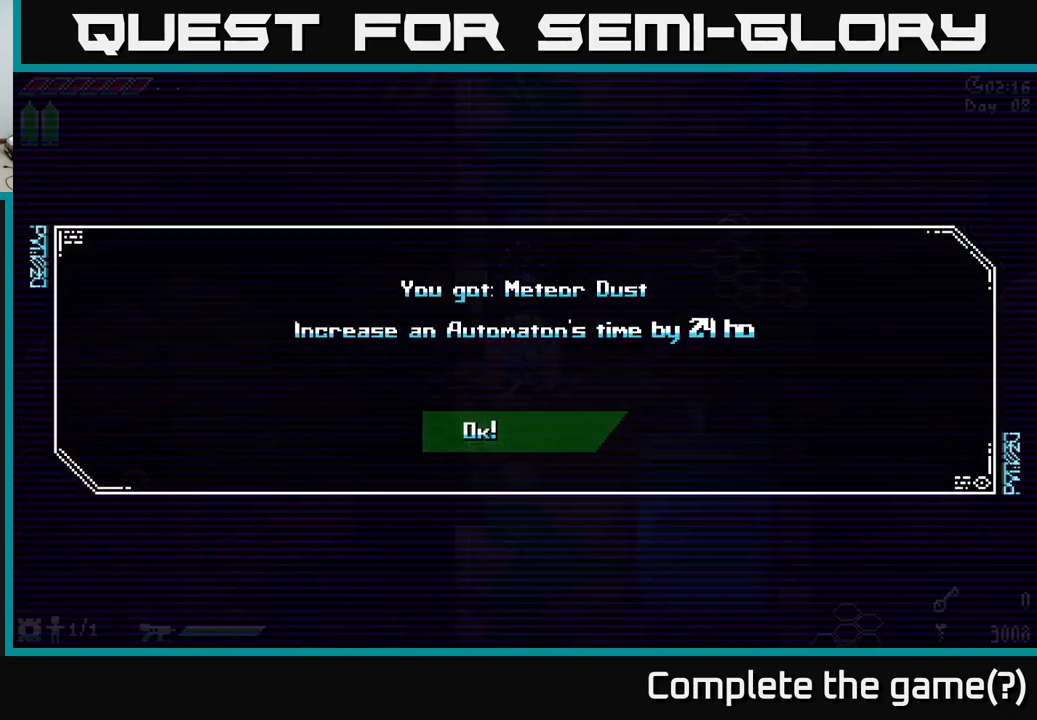
{"buttons": [], "left_stick": "center", "right_stick": "center", "events": []}
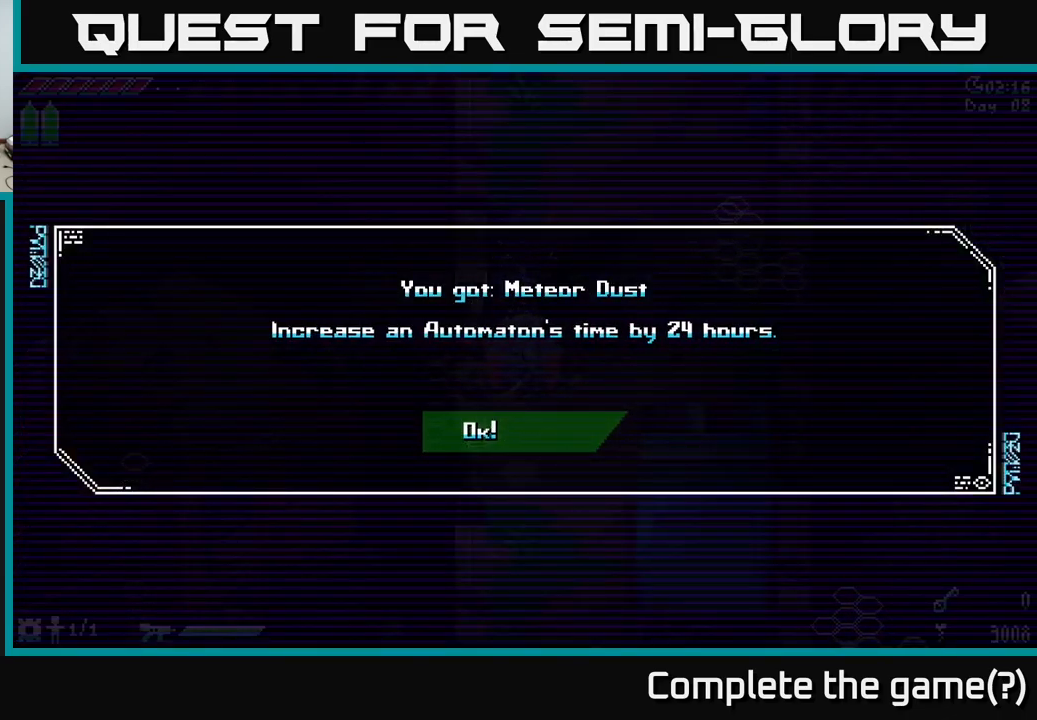
{"buttons": [], "left_stick": "right", "right_stick": "center", "events": [[283, "A", "down"], [366, "A", "up"], [366, "left_stick", "right"]]}
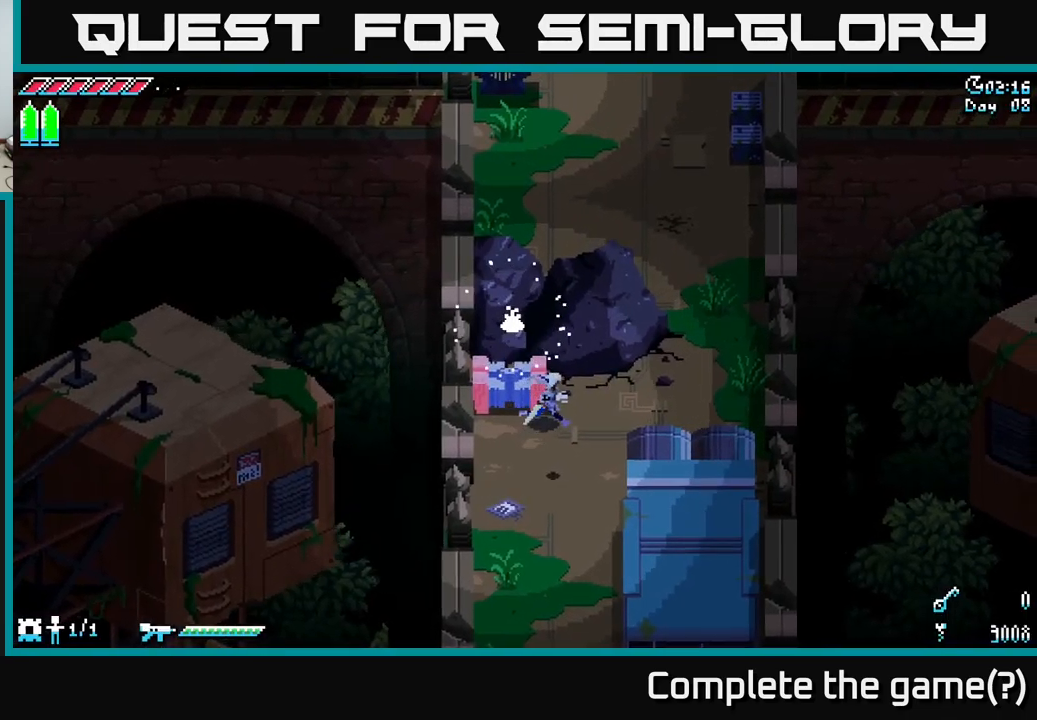
{"buttons": [], "left_stick": "down", "right_stick": "center", "events": [[166, "left_stick", "center"], [400, "left_stick", "down"]]}
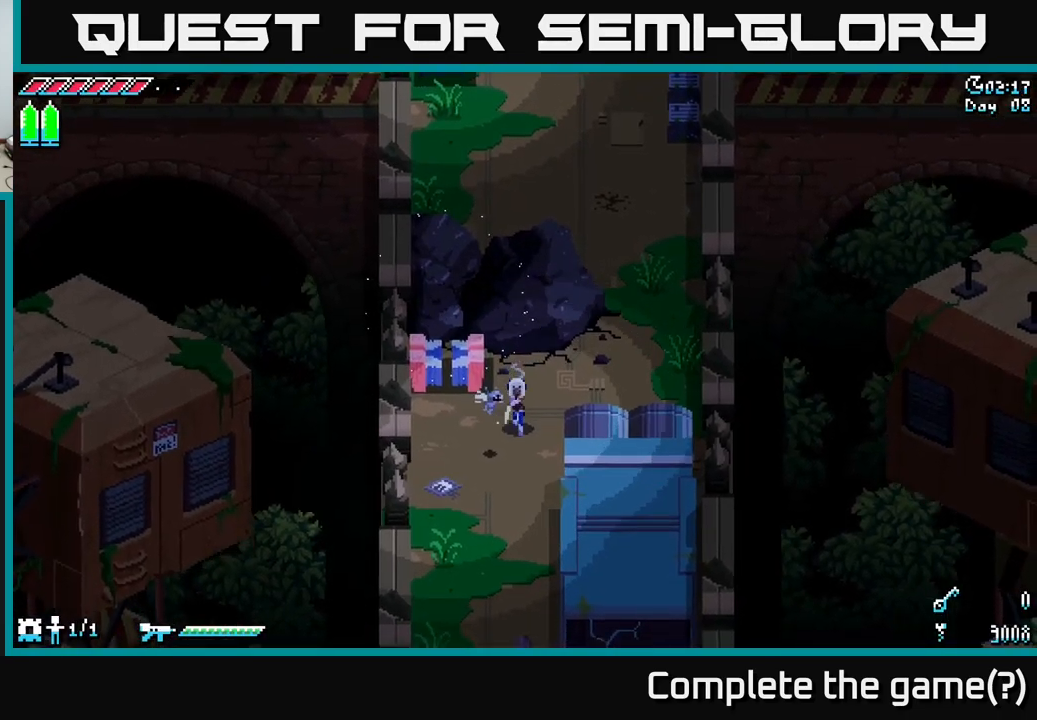
{"buttons": ["START"], "left_stick": "center", "right_stick": "center", "events": [[66, "left_stick", "center"], [466, "START", "down"]]}
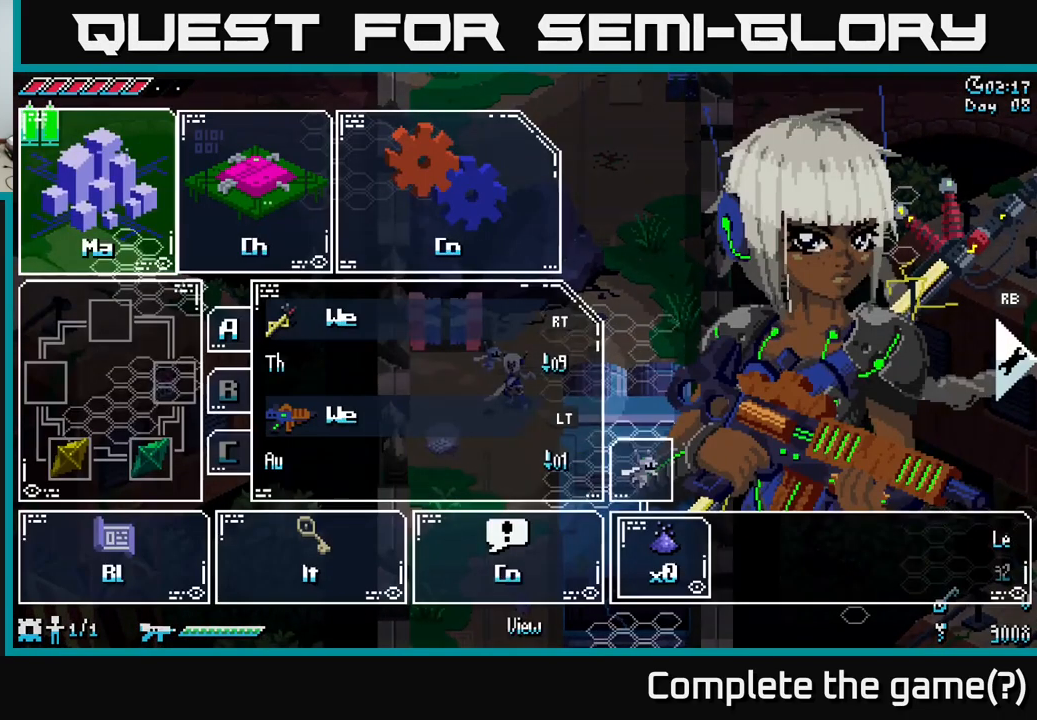
{"buttons": [], "left_stick": "center", "right_stick": "center", "events": [[166, "START", "up"]]}
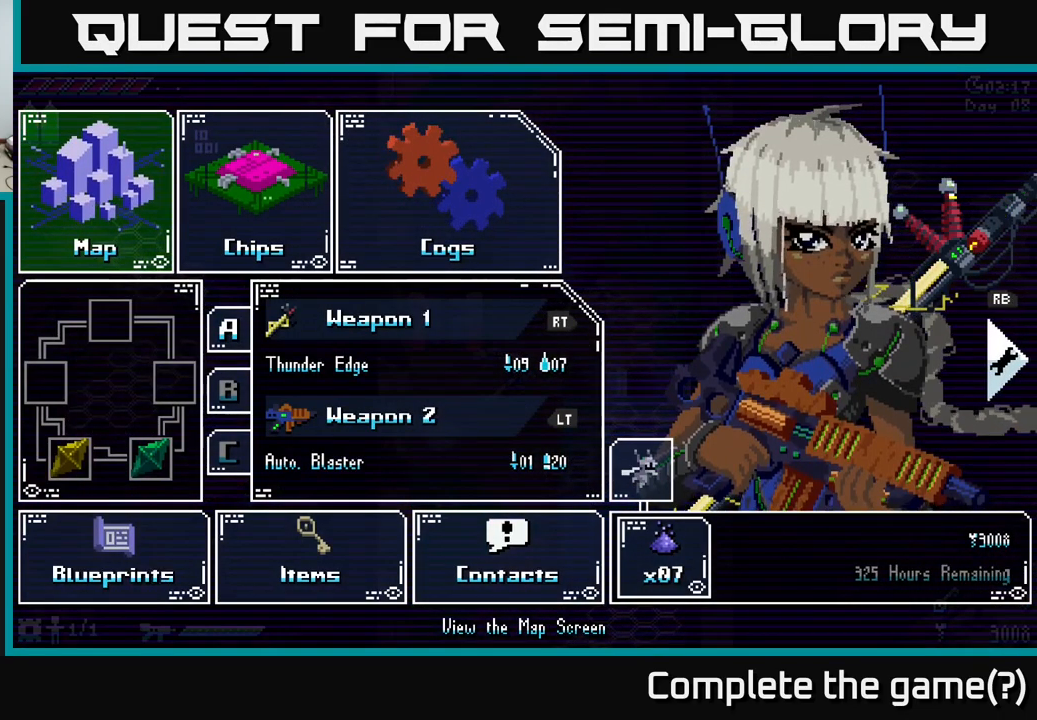
{"buttons": [], "left_stick": "center", "right_stick": "center", "events": []}
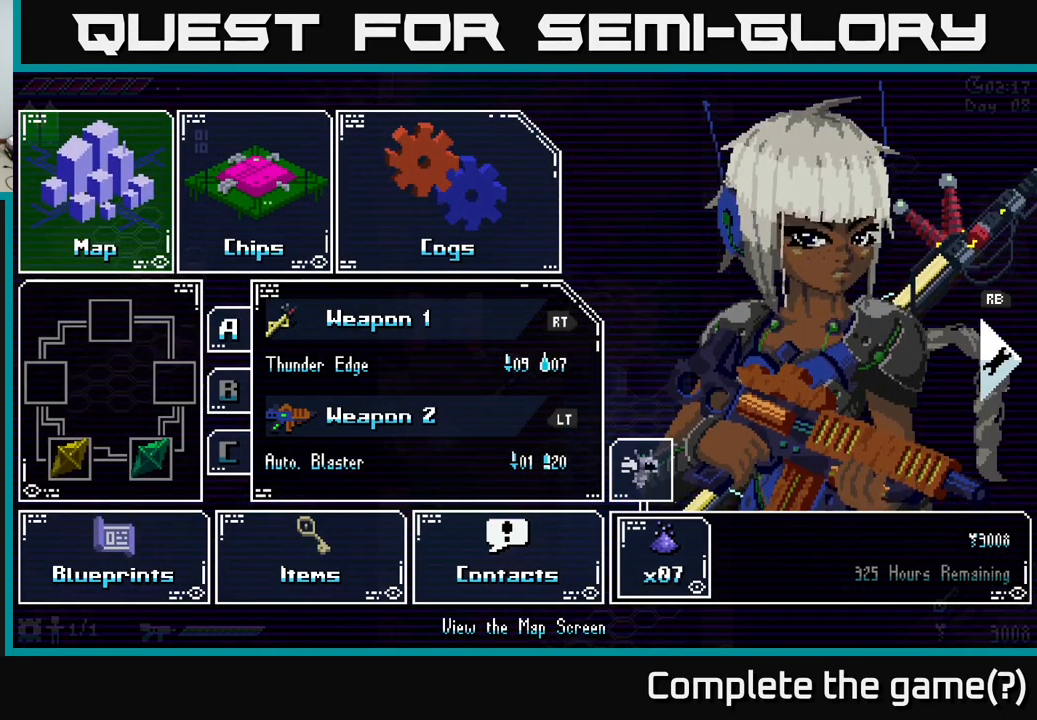
{"buttons": [], "left_stick": "right", "right_stick": "center", "events": [[83, "left_stick", "down"], [266, "left_stick", "center"], [416, "left_stick", "right"]]}
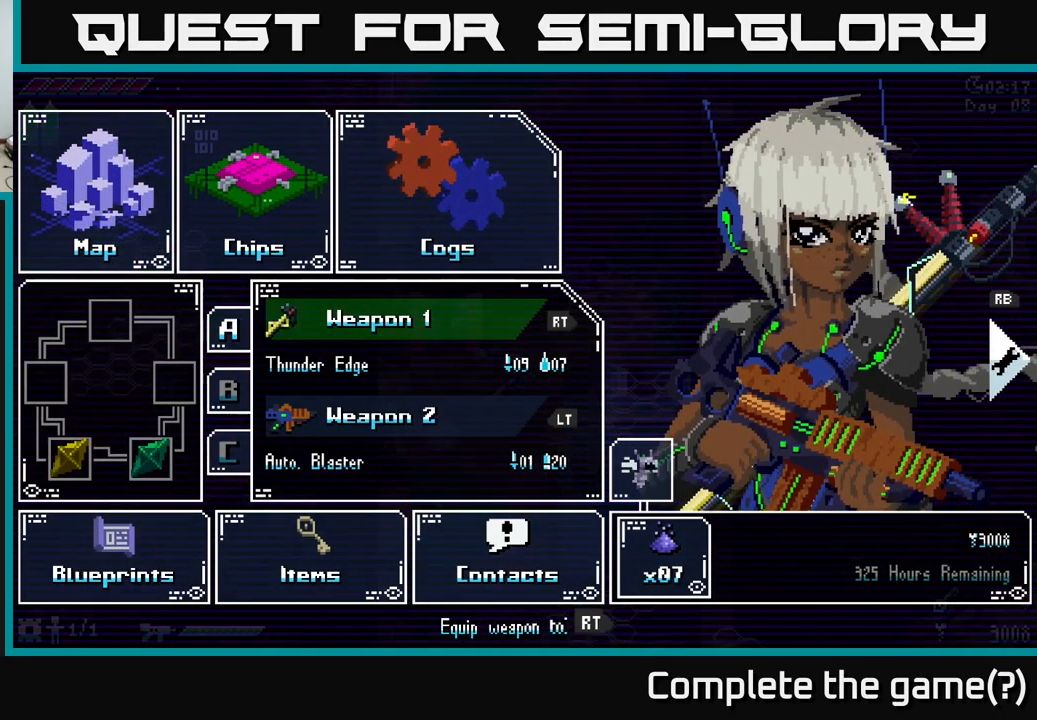
{"buttons": [], "left_stick": "center", "right_stick": "center", "events": [[83, "left_stick", "center"], [250, "left_stick", "right"], [383, "left_stick", "down"], [433, "left_stick", "center"]]}
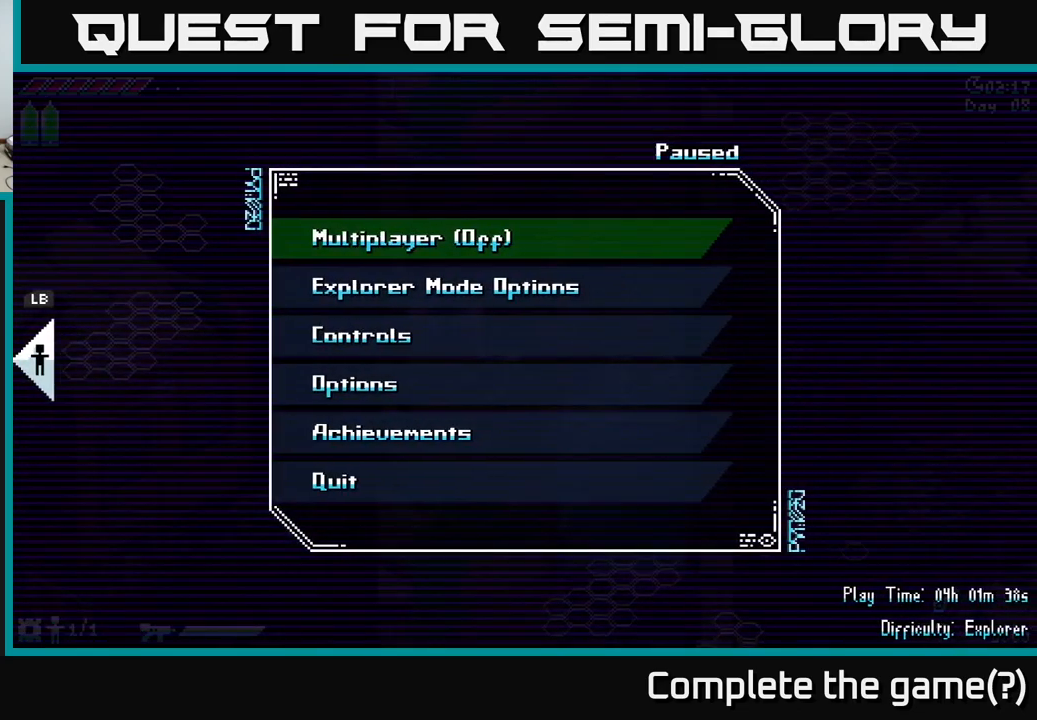
{"buttons": [], "left_stick": "left", "right_stick": "center", "events": [[367, "left_stick", "left"]]}